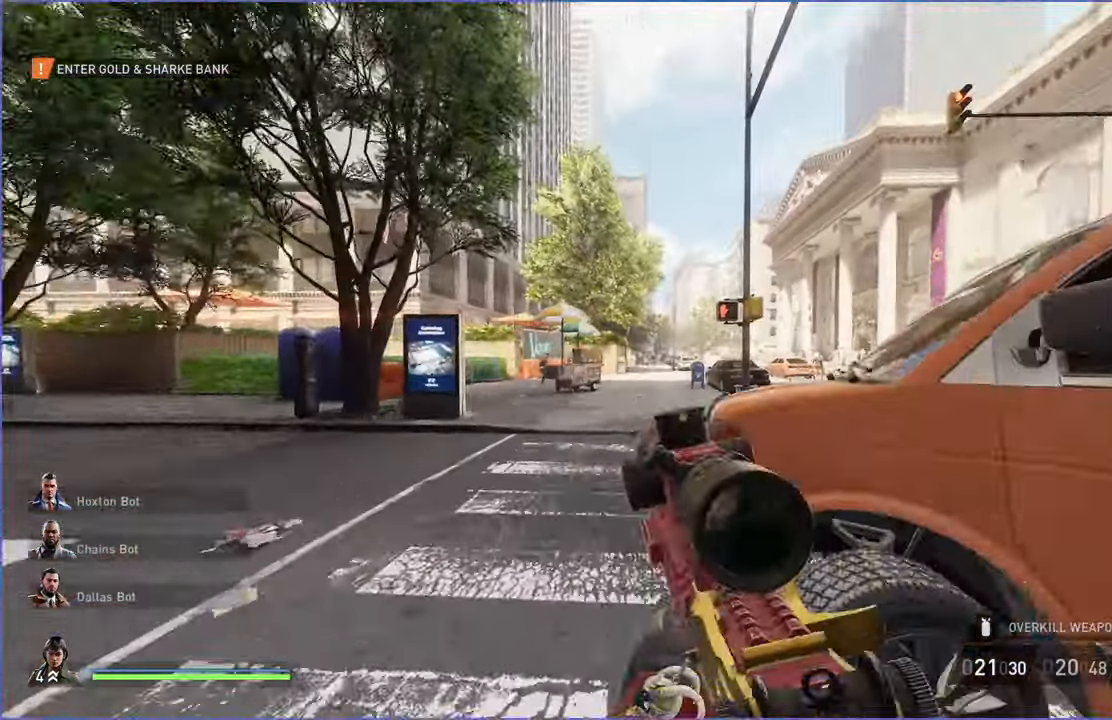
Gameplay with keyboard and mouse; each line is a JSON object with the keys and mouse buttons held at the frame after it. "events" lists presses ("down") and releases ("up") of "1", "2", "3", "4", "5", "a", "alt", "b", "c", "ctrl", "d", "down", "e", "escape", "f", "g", "left", "q", "r", "right", "s", "shift", "space", "t", "tab", "up", "v", "w", "x", "z", "mouse_left", "mouse_right" and "mouse_mb4" between this image and that frame as [ms after this image, input, new state], when the widget could be followed in between. "mouse_left", "mouse_right", "mouse_mb4" = the "left", "right", "mb4" buttons of the "mouse" list. No other keys are recorded. Mouse movement is not recorded. Not read: h.
{"keys": ["w"], "mouse": [], "events": [[160, "d", "down"], [180, "shift", "up"], [180, "w", "up"], [380, "w", "down"], [460, "d", "up"]]}
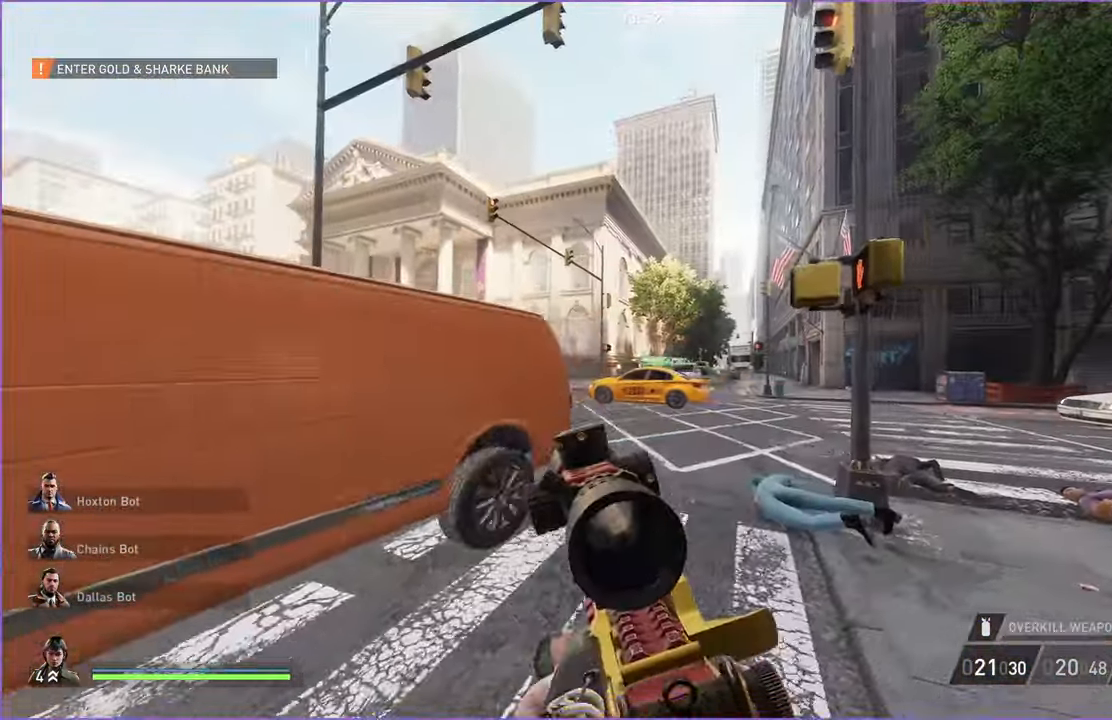
{"keys": ["shift", "w"], "mouse": [], "events": [[40, "shift", "down"], [160, "a", "down"], [480, "a", "up"]]}
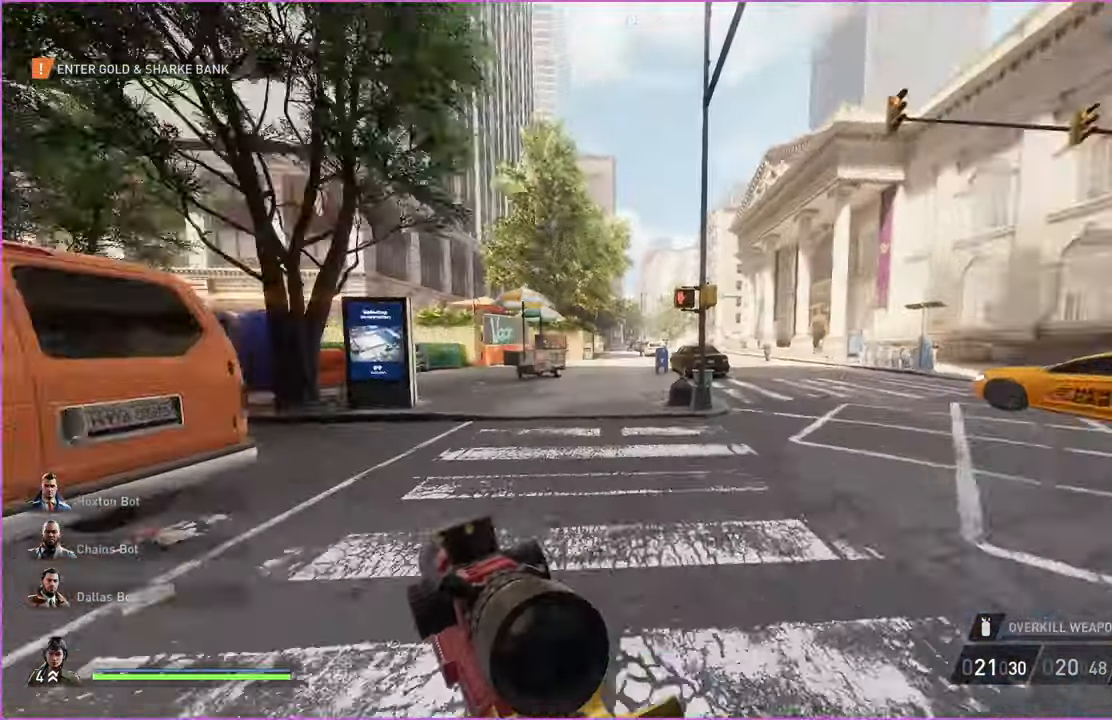
{"keys": [], "mouse": [], "events": [[80, "shift", "up"], [160, "w", "up"]]}
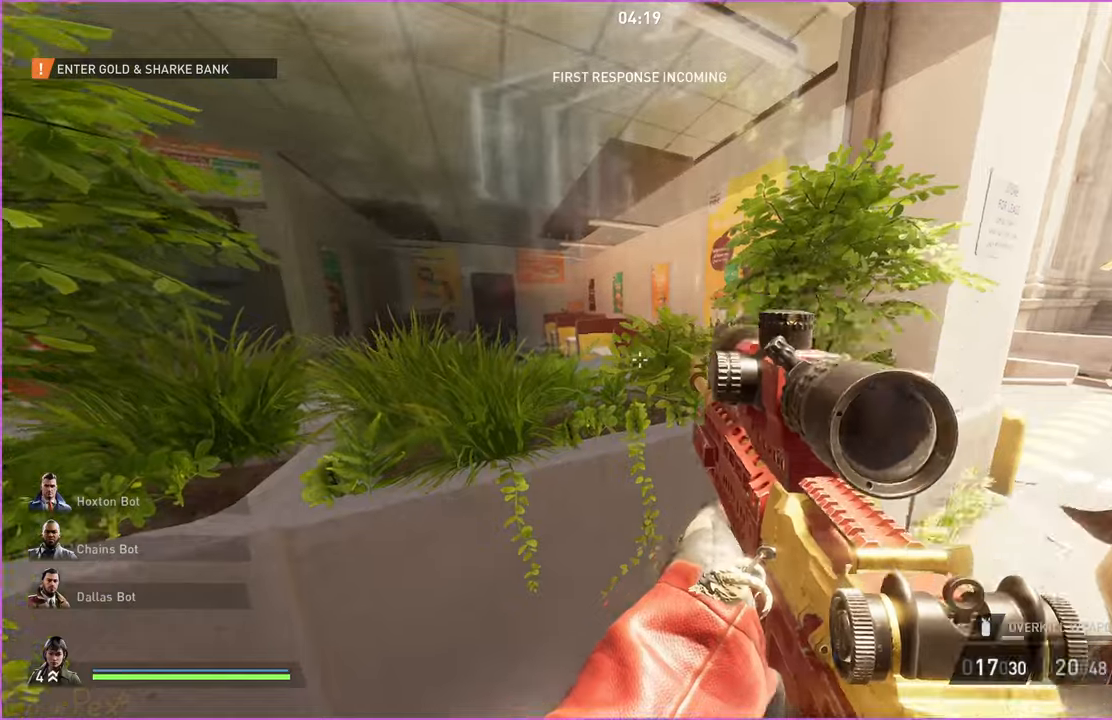
{"keys": ["w"], "mouse": [], "events": [[40, "space", "down"], [200, "space", "up"], [220, "w", "down"]]}
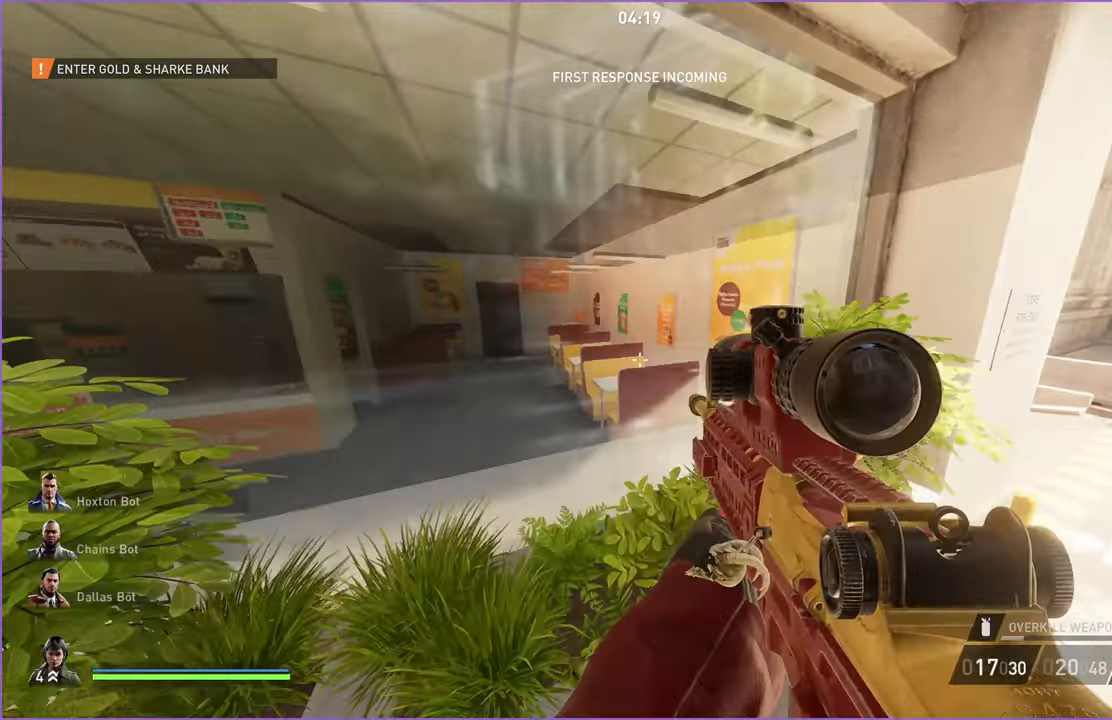
{"keys": ["space", "w"], "mouse": [], "events": [[80, "d", "down"], [160, "w", "up"], [420, "d", "up"], [440, "w", "down"], [480, "space", "down"]]}
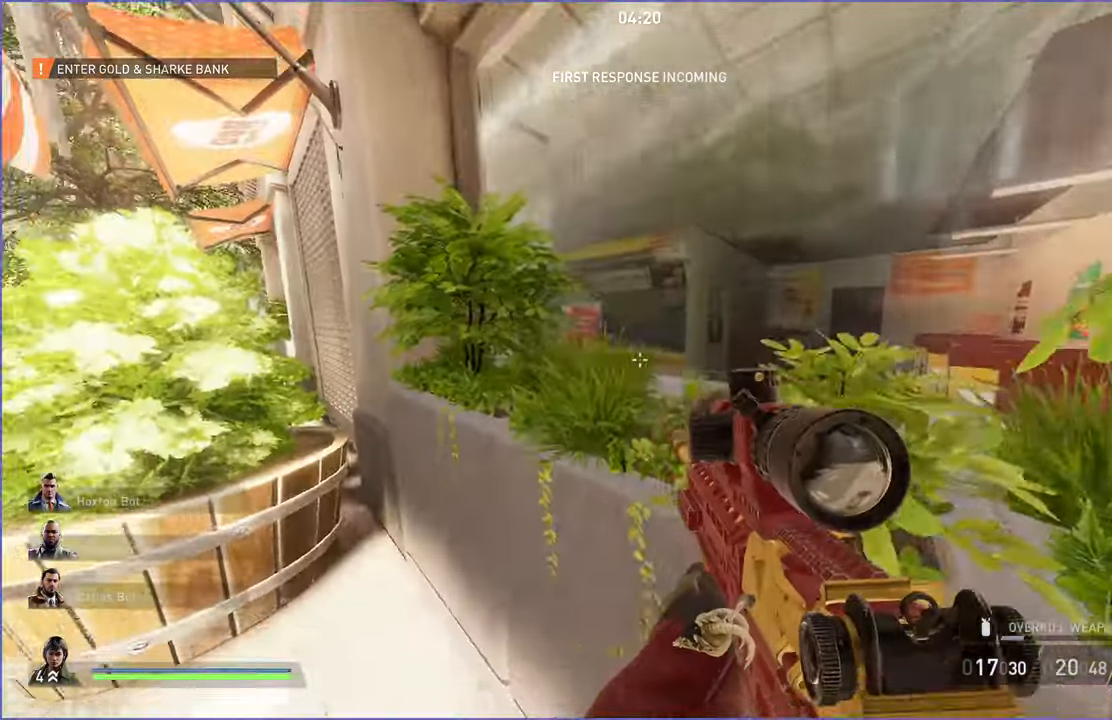
{"keys": [], "mouse": [], "events": [[120, "space", "up"], [140, "w", "up"]]}
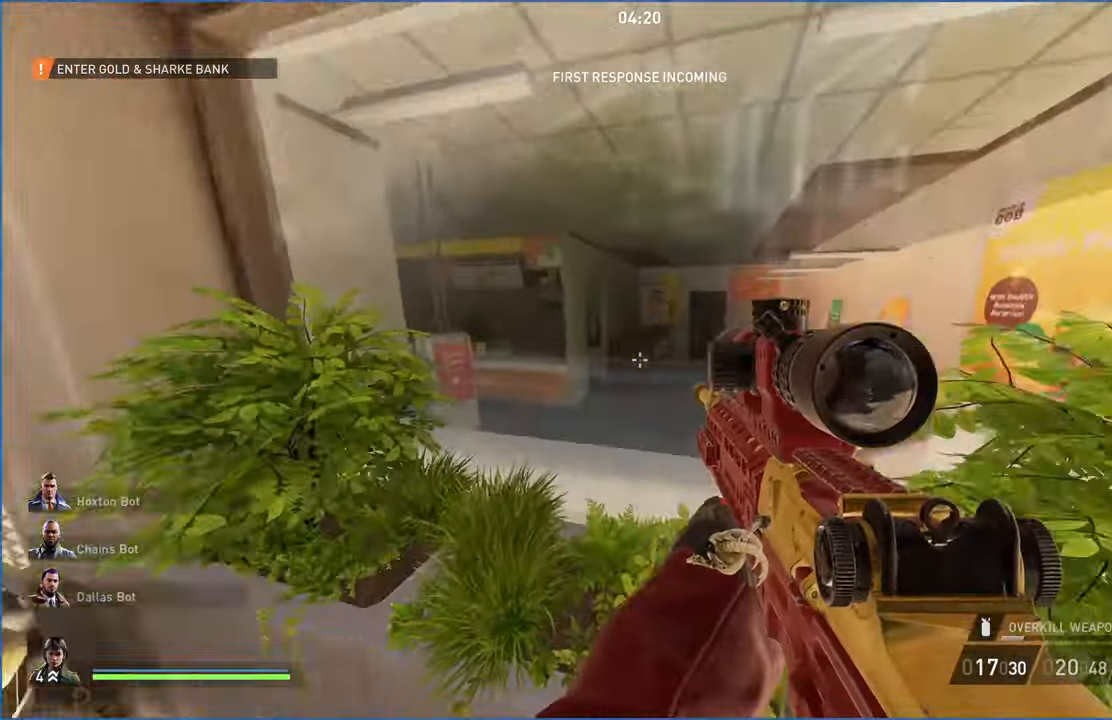
{"keys": ["space"], "mouse": [], "events": [[160, "a", "down"], [180, "s", "down"], [260, "a", "up"], [260, "s", "up"], [440, "space", "down"]]}